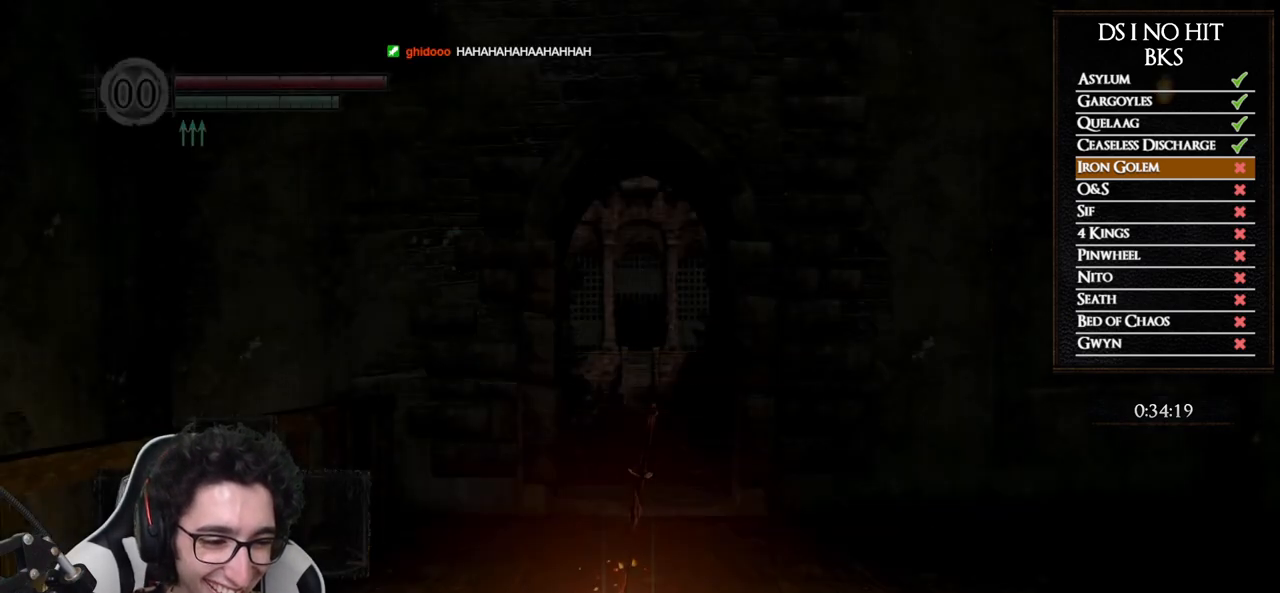
Gameplay with a controller (Xbox layout); each line is a JSON object with the inputs held at the frame after it. "events" lists button and stick changes between this image and that frame as [ms after this image, input, new state], when the widget could be followed in between.
{"buttons": [], "left_stick": "center", "right_stick": "down", "events": [[467, "right_stick", "down"]]}
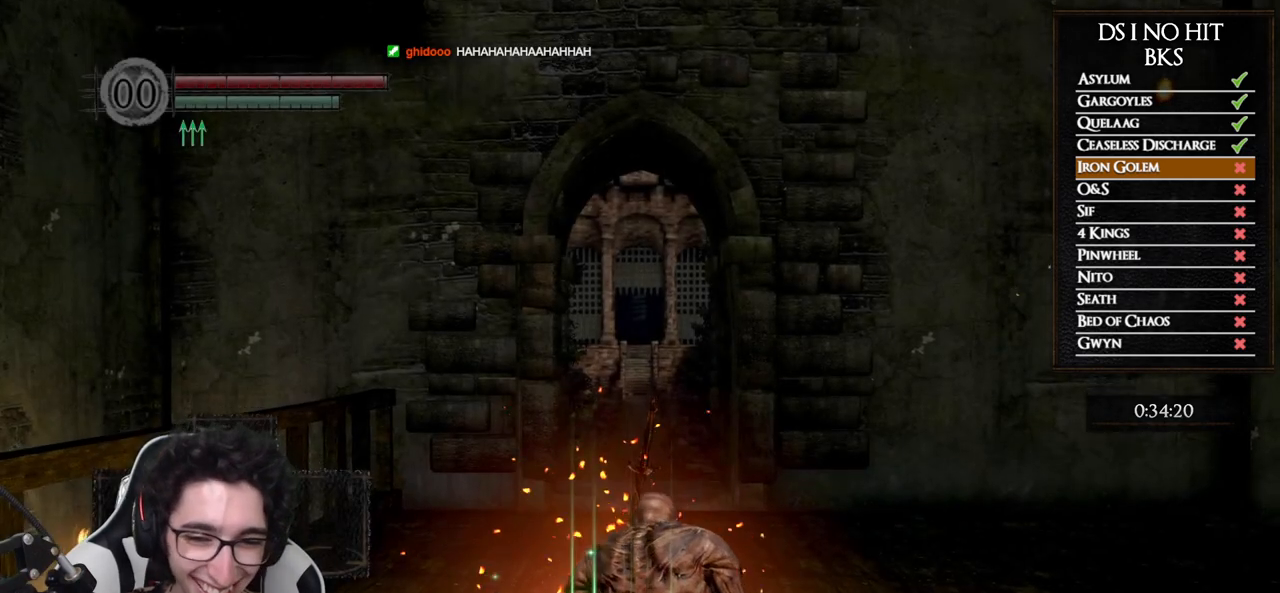
{"buttons": [], "left_stick": "center", "right_stick": "center", "events": [[100, "right_stick", "center"], [367, "START", "down"], [483, "START", "up"]]}
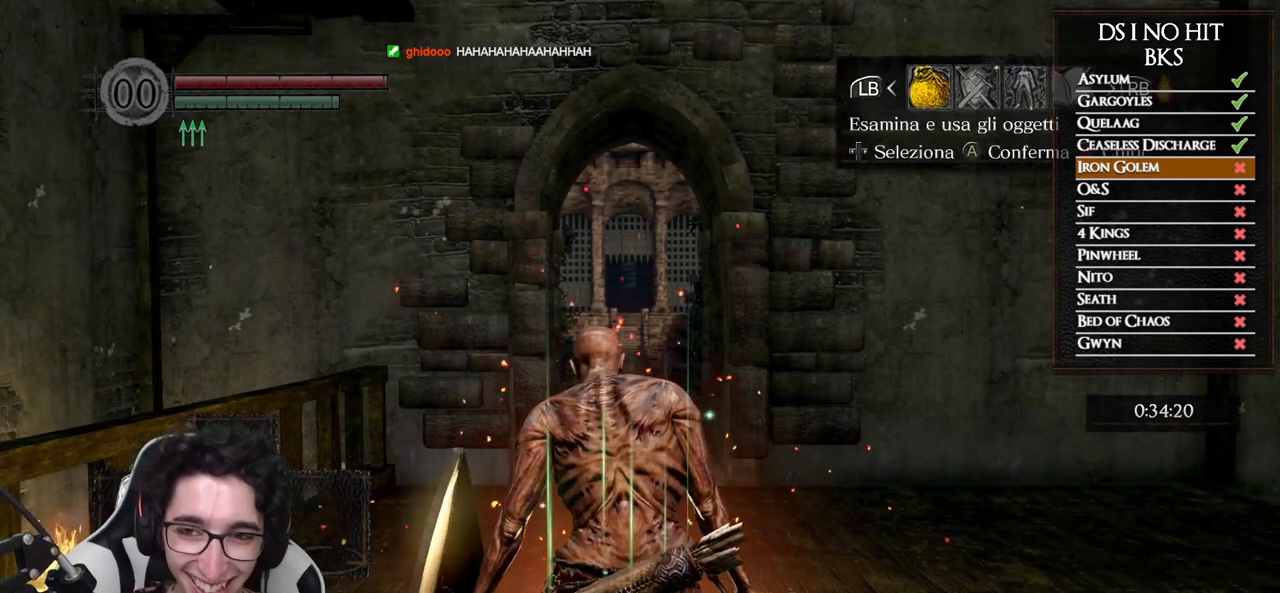
{"buttons": ["DPAD_UP"], "left_stick": "center", "right_stick": "center", "events": [[83, "A", "down"], [167, "A", "up"], [200, "DPAD_UP", "down"], [267, "DPAD_UP", "up"], [350, "DPAD_UP", "down"], [400, "DPAD_UP", "up"], [467, "DPAD_UP", "down"]]}
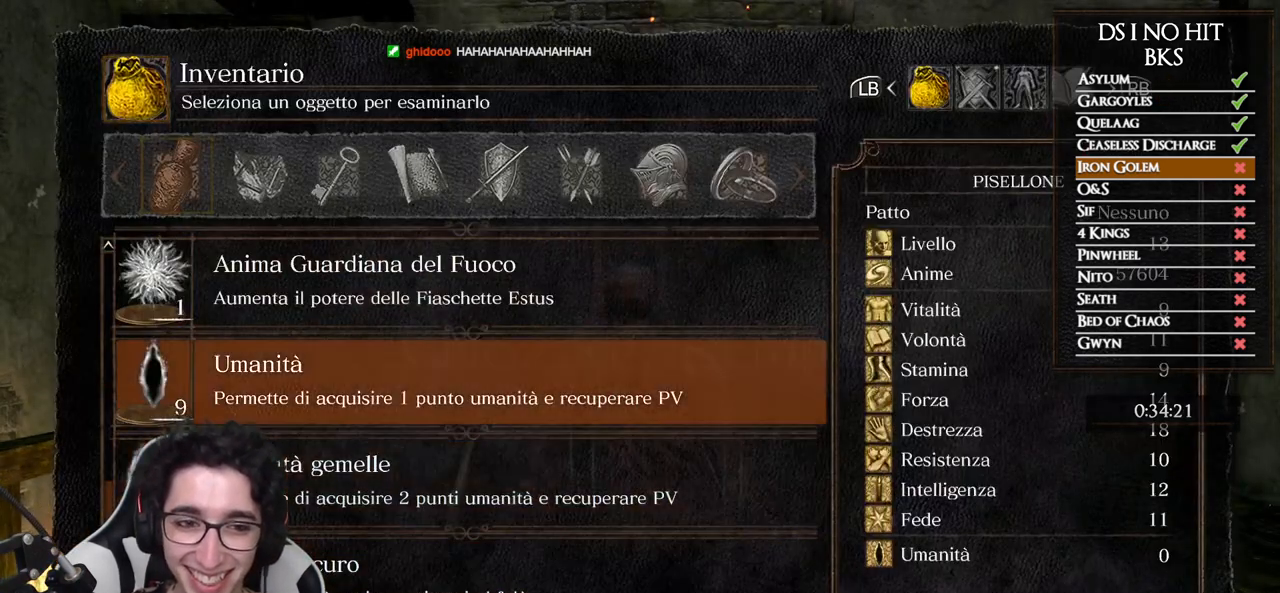
{"buttons": [], "left_stick": "center", "right_stick": "center", "events": [[17, "DPAD_UP", "up"], [83, "DPAD_UP", "down"], [133, "DPAD_UP", "up"], [200, "DPAD_UP", "down"], [250, "DPAD_UP", "up"], [333, "DPAD_UP", "down"], [367, "DPAD_UP", "up"], [450, "DPAD_UP", "down"], [500, "DPAD_UP", "up"]]}
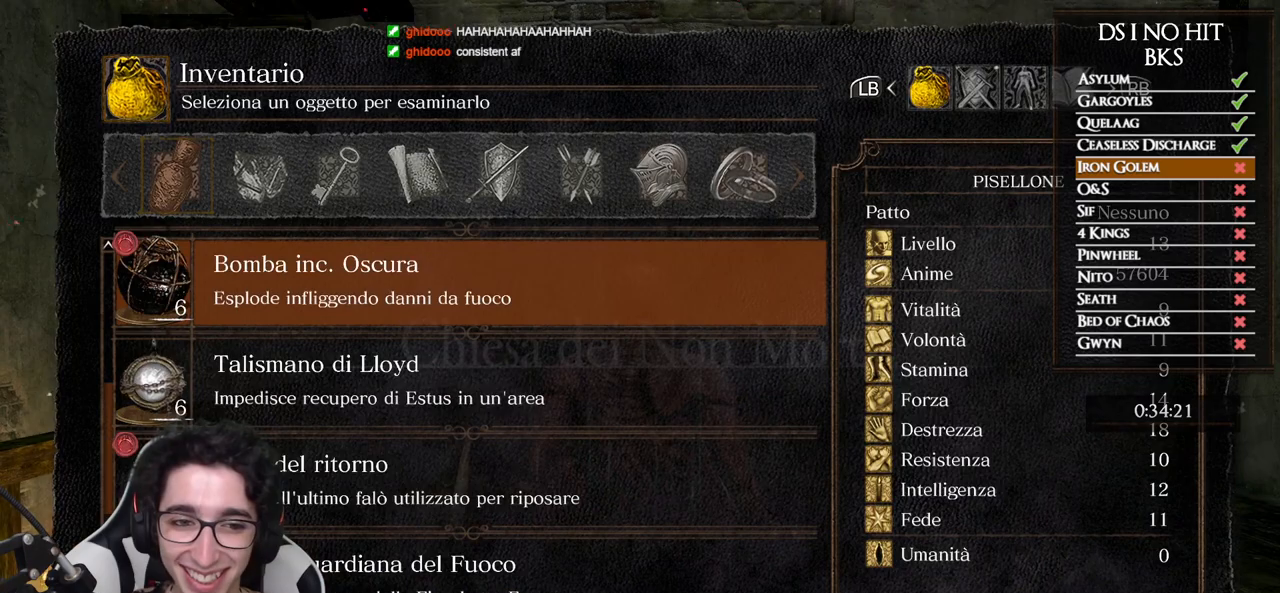
{"buttons": [], "left_stick": "center", "right_stick": "center", "events": [[83, "DPAD_UP", "down"], [133, "DPAD_UP", "up"], [283, "B", "down"], [350, "B", "up"], [400, "B", "down"], [483, "B", "up"]]}
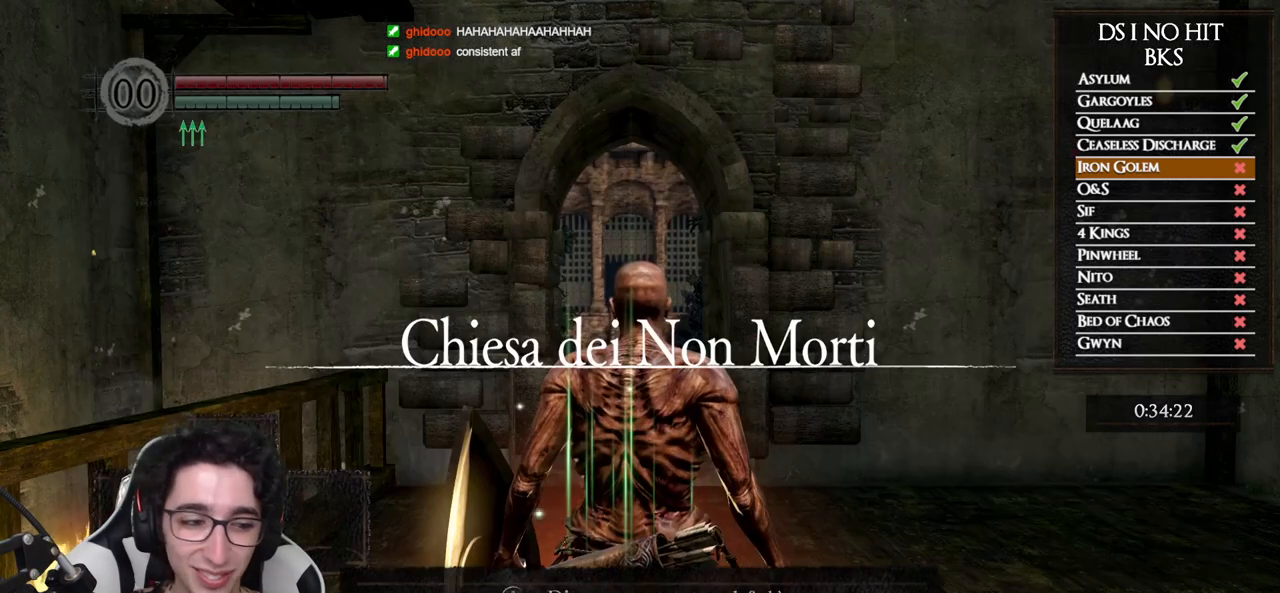
{"buttons": [], "left_stick": "center", "right_stick": "down", "events": [[250, "DPAD_RIGHT", "down"], [350, "DPAD_RIGHT", "up"], [467, "right_stick", "down"]]}
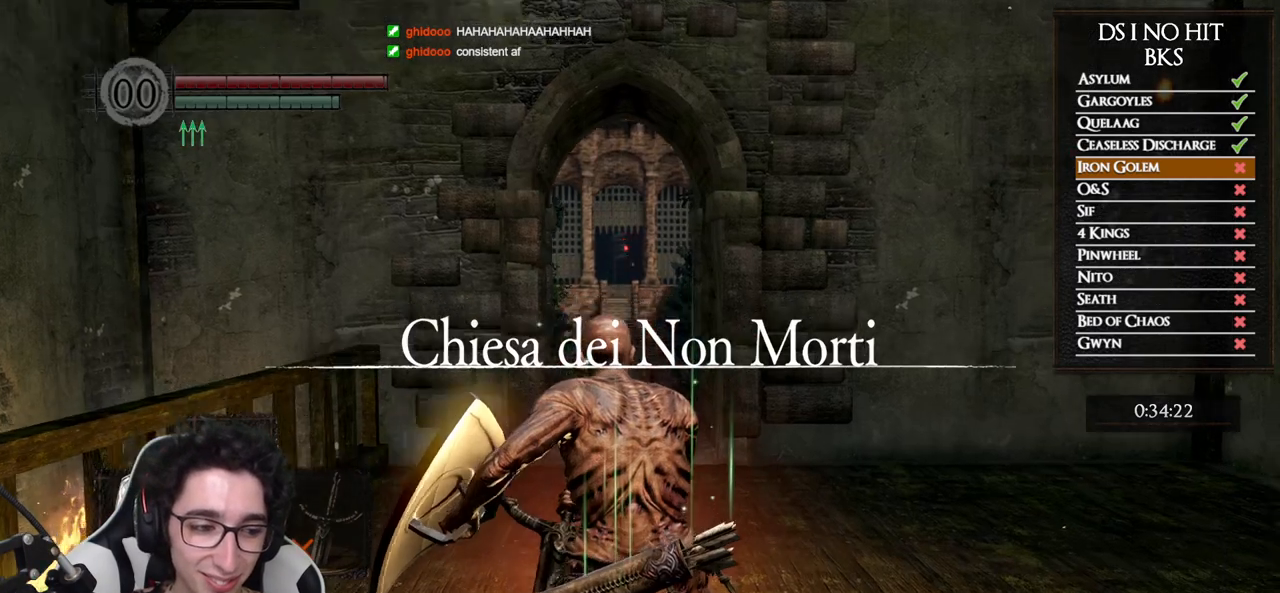
{"buttons": ["Y"], "left_stick": "up", "right_stick": "center", "events": [[100, "left_stick", "right"], [100, "right_stick", "center"], [317, "left_stick", "up-right"], [367, "Y", "down"], [483, "left_stick", "up"]]}
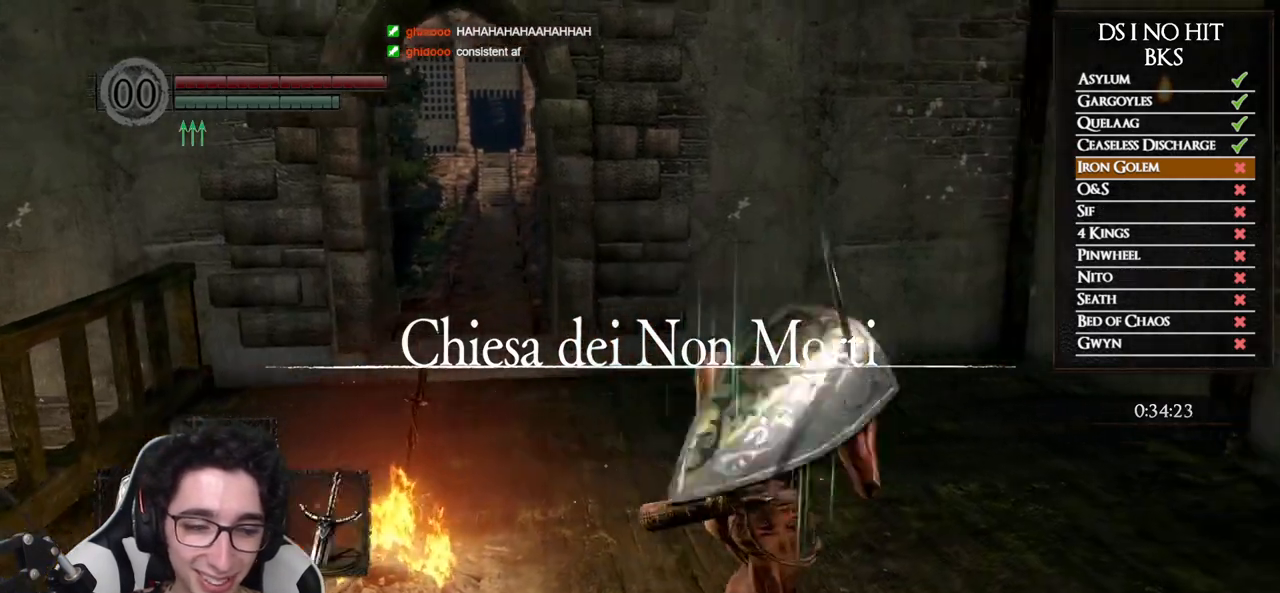
{"buttons": [], "left_stick": "up", "right_stick": "center", "events": [[17, "Y", "up"], [283, "right_stick", "left"], [467, "right_stick", "center"]]}
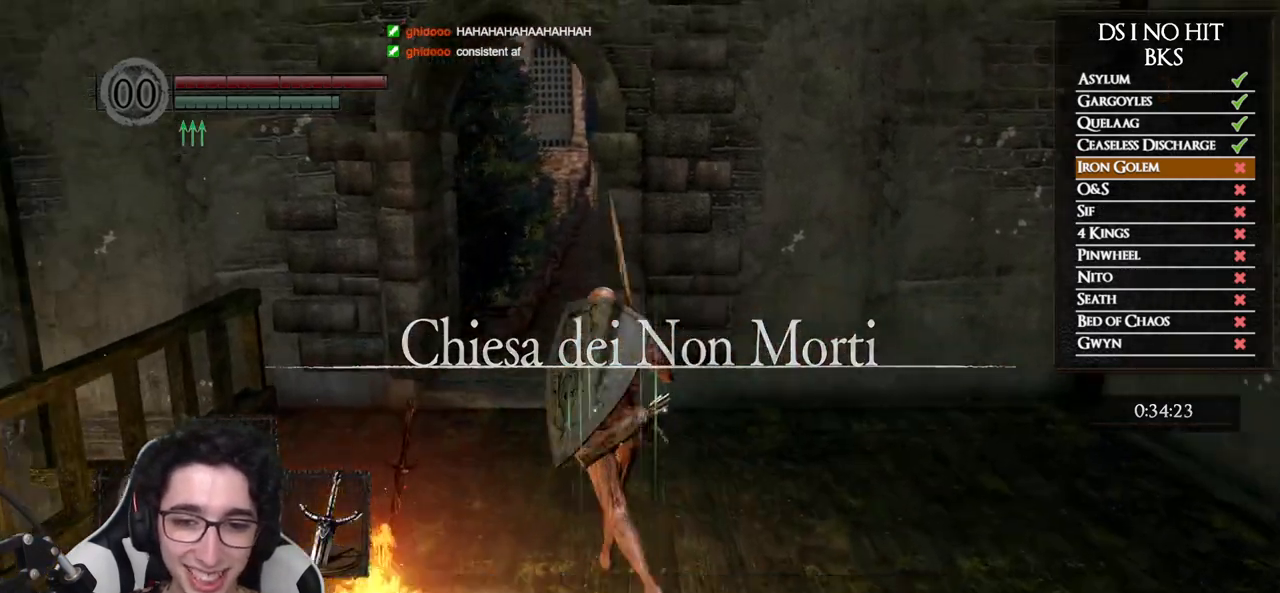
{"buttons": [], "left_stick": "down", "right_stick": "center", "events": [[183, "left_stick", "right"], [183, "right_stick", "down-left"], [300, "left_stick", "down"], [333, "right_stick", "center"]]}
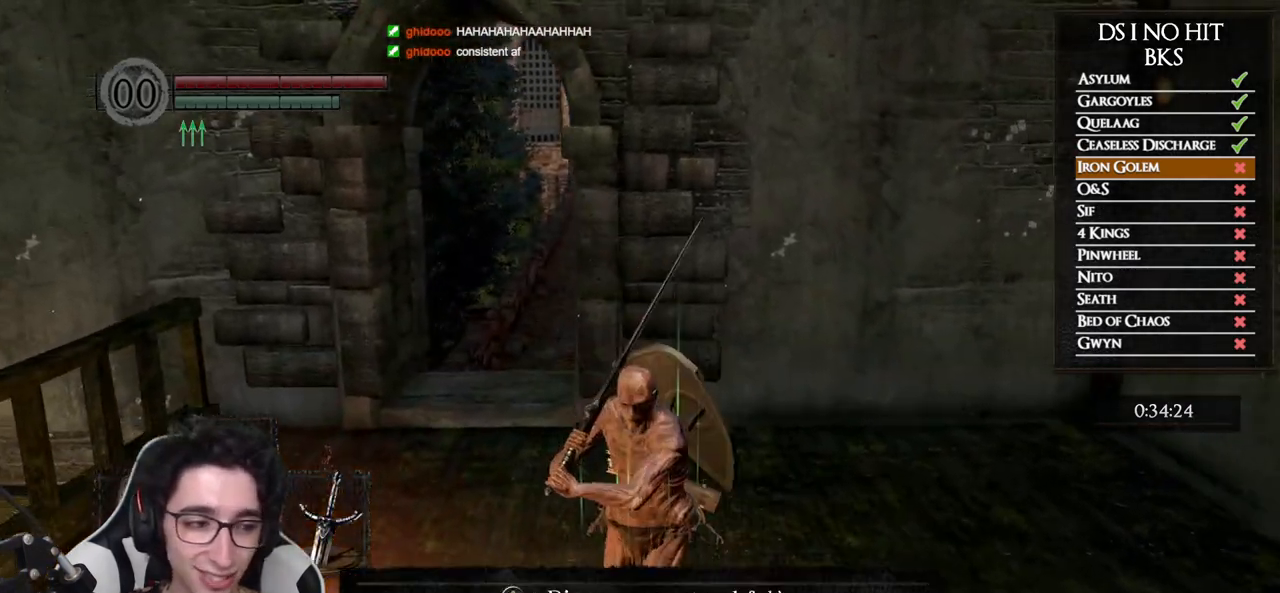
{"buttons": [], "left_stick": "up-left", "right_stick": "center", "events": [[217, "left_stick", "center"], [500, "left_stick", "up-left"]]}
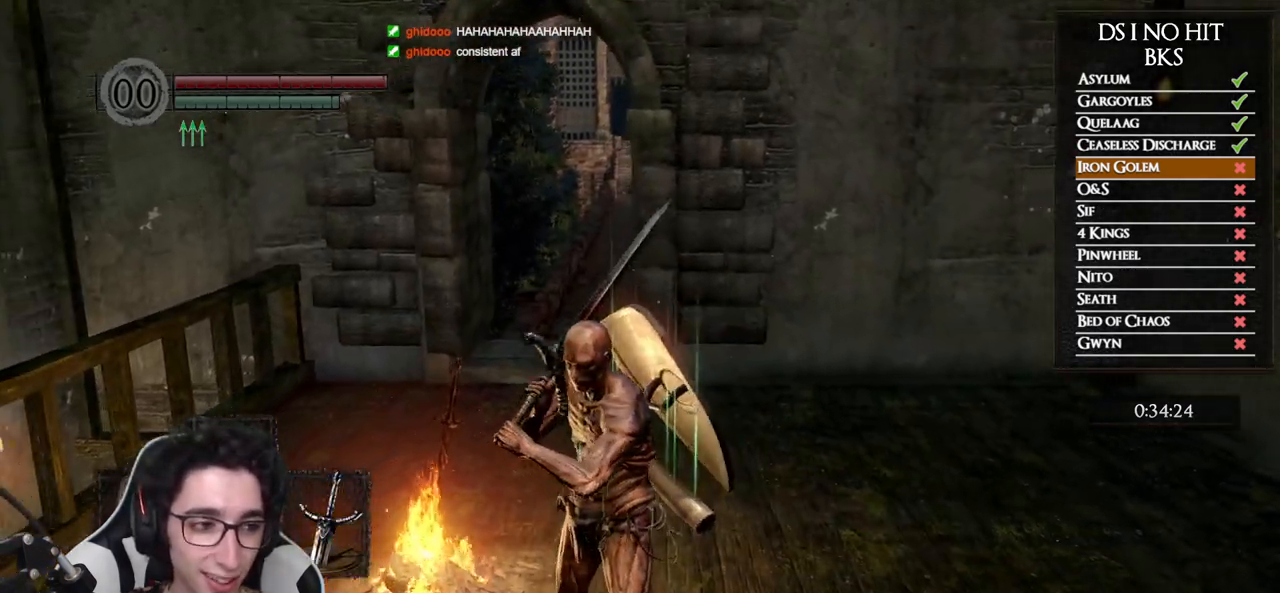
{"buttons": [], "left_stick": "center", "right_stick": "center", "events": [[167, "left_stick", "center"]]}
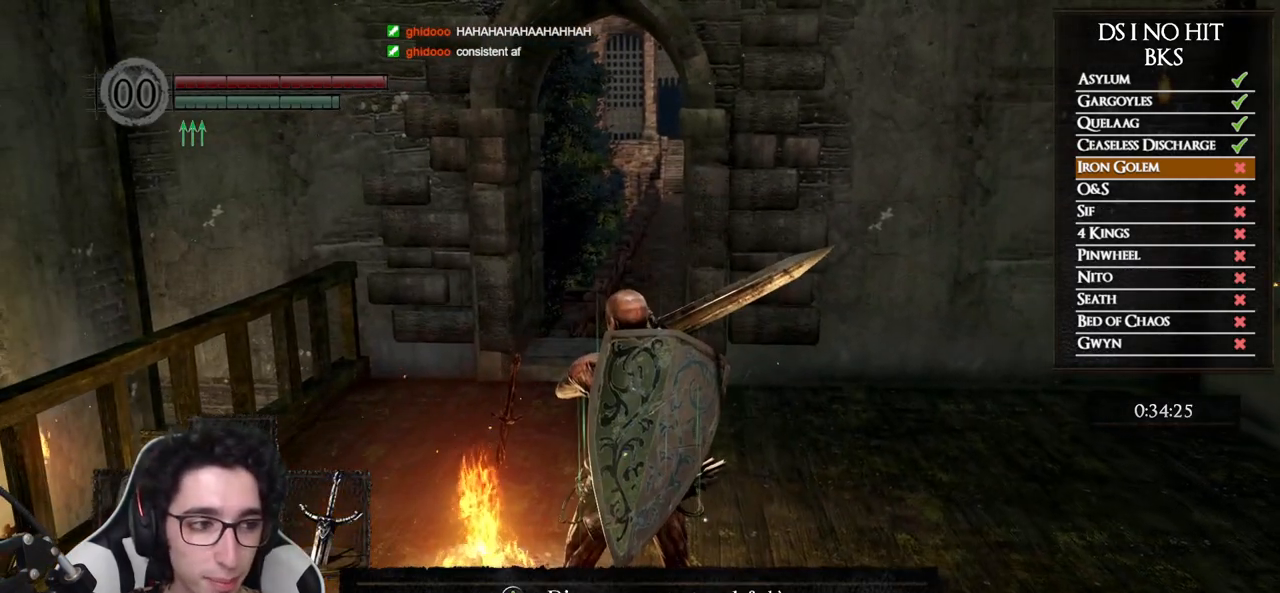
{"buttons": [], "left_stick": "center", "right_stick": "center", "events": []}
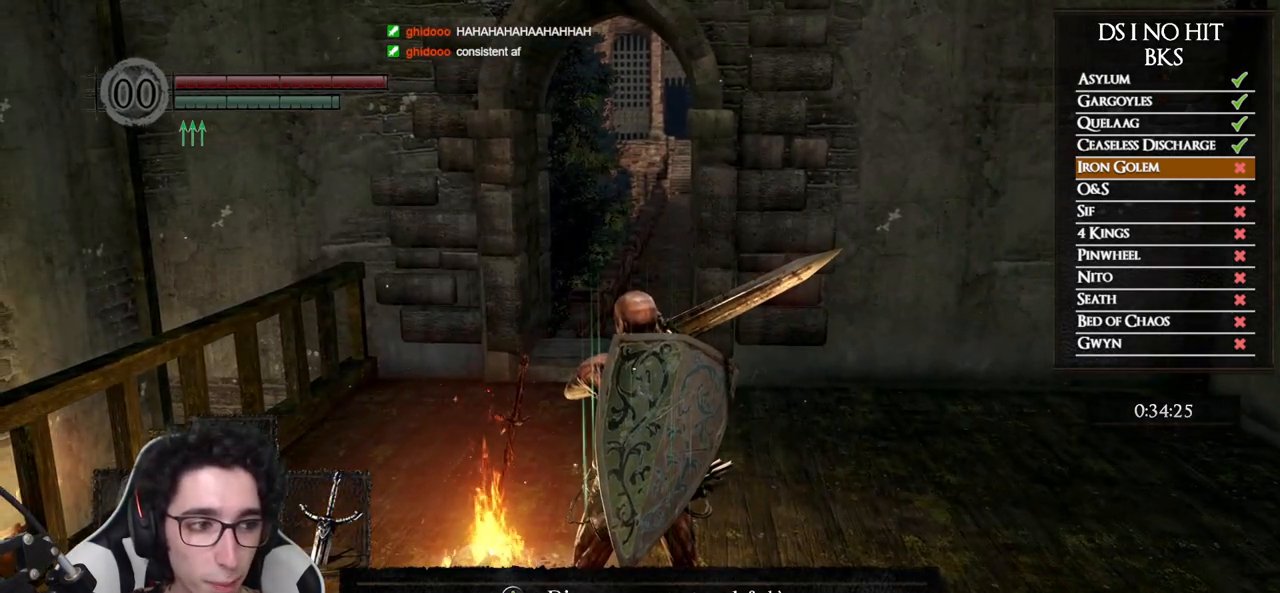
{"buttons": [], "left_stick": "center", "right_stick": "center", "events": []}
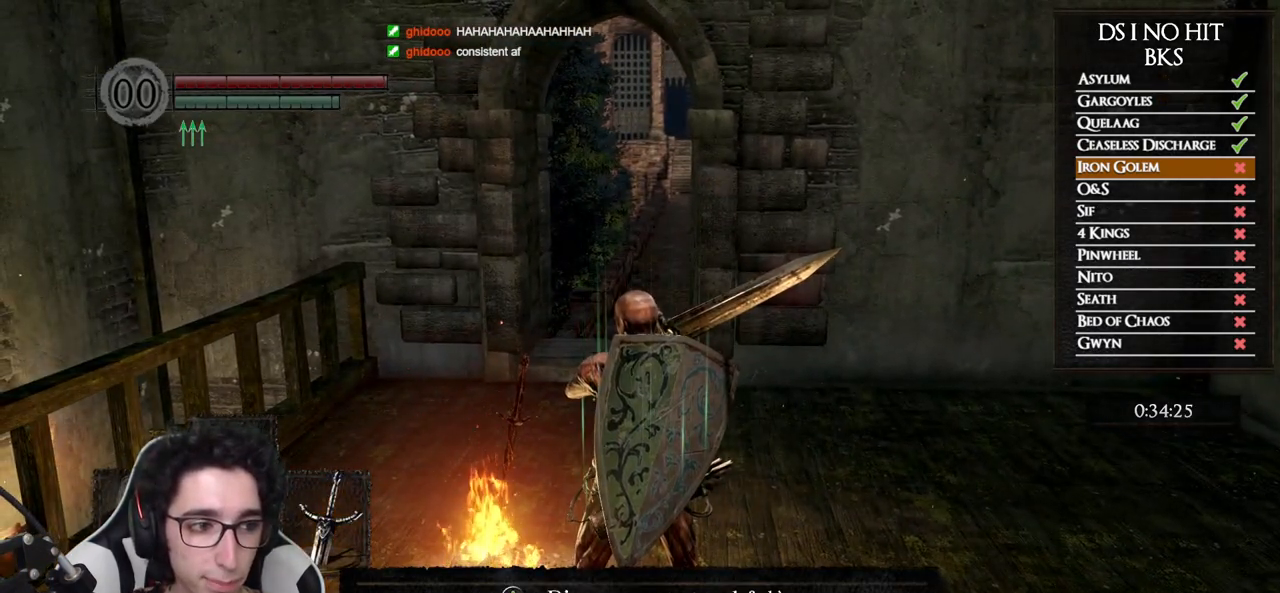
{"buttons": [], "left_stick": "center", "right_stick": "center", "events": []}
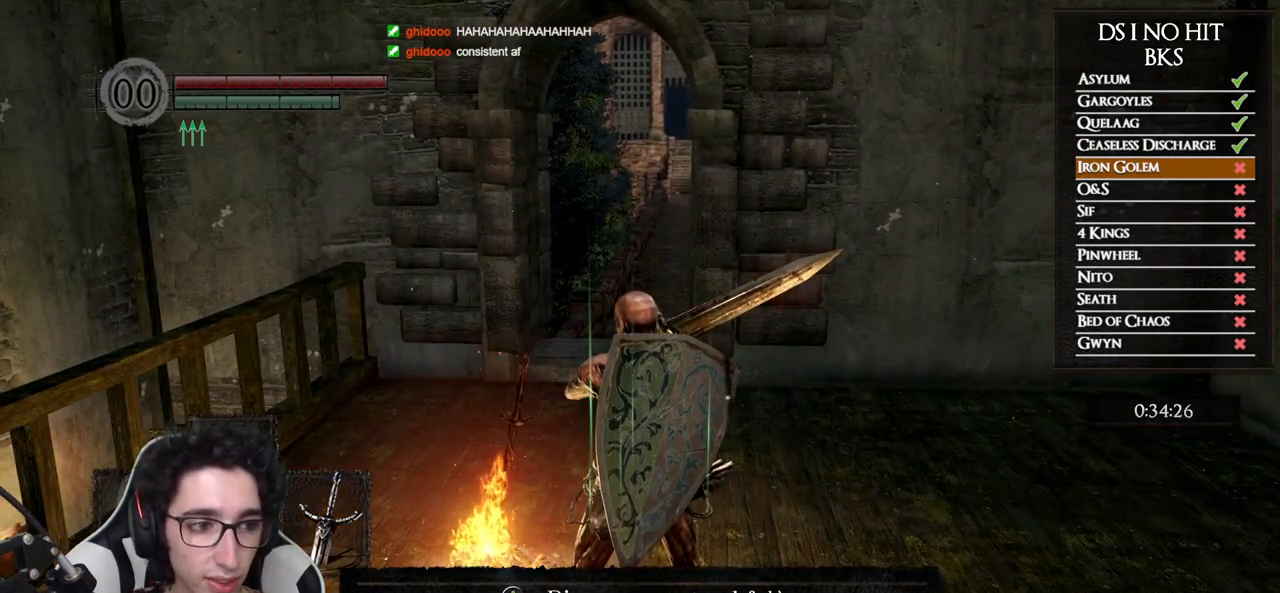
{"buttons": [], "left_stick": "center", "right_stick": "center", "events": []}
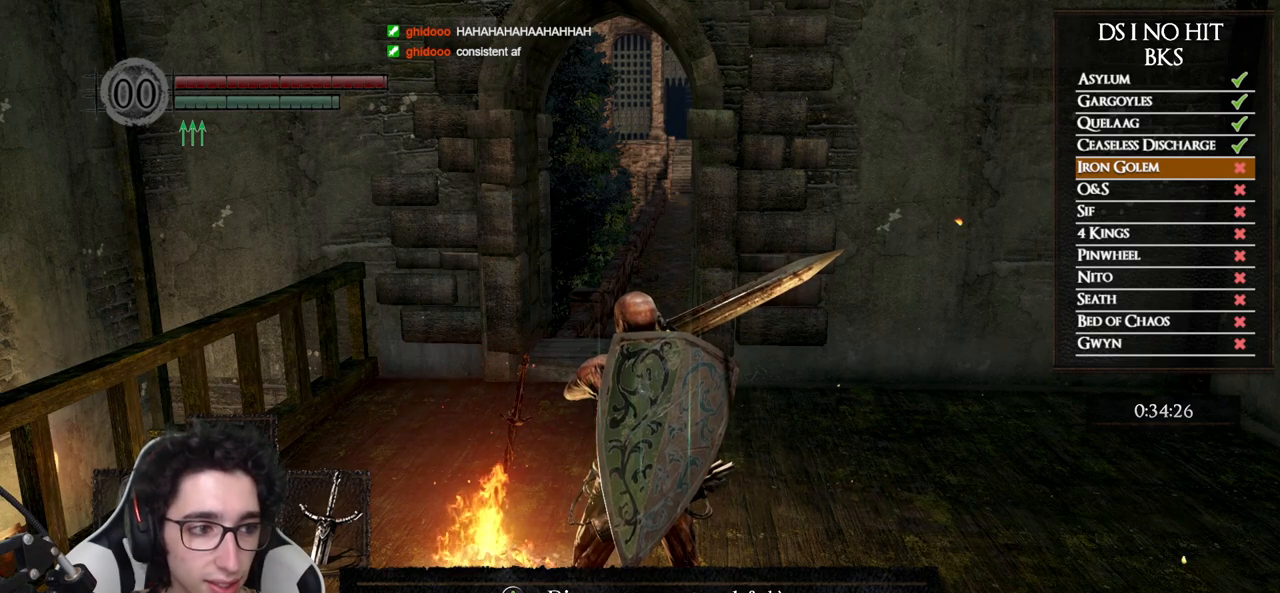
{"buttons": [], "left_stick": "center", "right_stick": "center", "events": []}